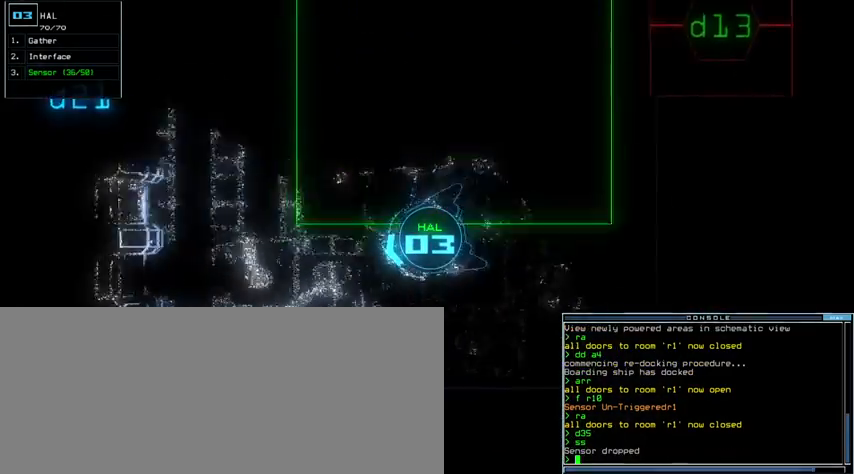
Gameplay with keyboard; each line is a JSON object with the keys held at the frame after it. "events" lists presses ("down") and releases ("up") of ".", "0", "1", "2", "3", "4", "5", "6", "7", "8", "9", "a", "b", "backspace", "c", "caps_lock", "comma", "ctrl_l", "ctrl_r", "d", "down", "e", "equals", "escape", "f", "g", "h", "i", "j", "k", "l", "left", "m", "minus", "n", "o", "p", "q", "quote", "r", "return", "right", "s", "semicolon", "shift_l", "shift_r", "space", "t", "tab", "tilde", "u", "up", "v", "w", "x", "y" and "z" between this image and that frame as [ms after this image, input, new state], when the widget could be followed in between. No other keys are recorded. Mouse input is not recorded. Not read: other_keys.
{"keys": ["up"]}
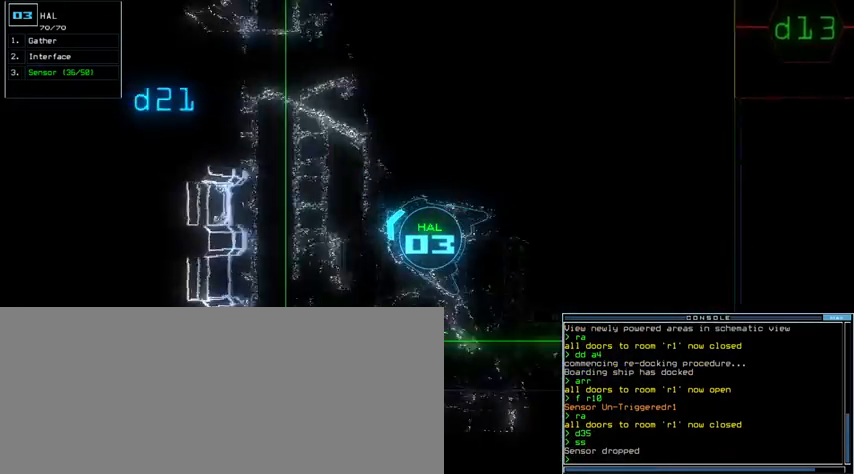
{"keys": ["right", "up"], "events": [[367, "right", "down"]]}
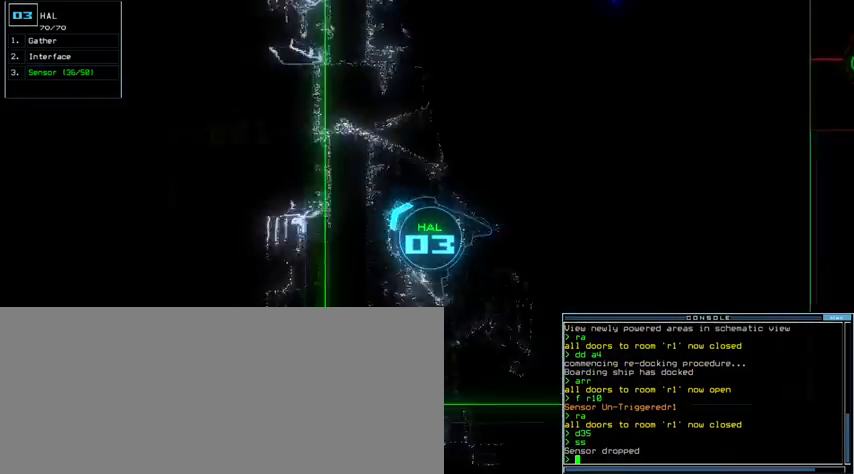
{"keys": [], "events": [[67, "right", "up"], [100, "space", "down"], [133, "up", "up"], [200, "space", "up"]]}
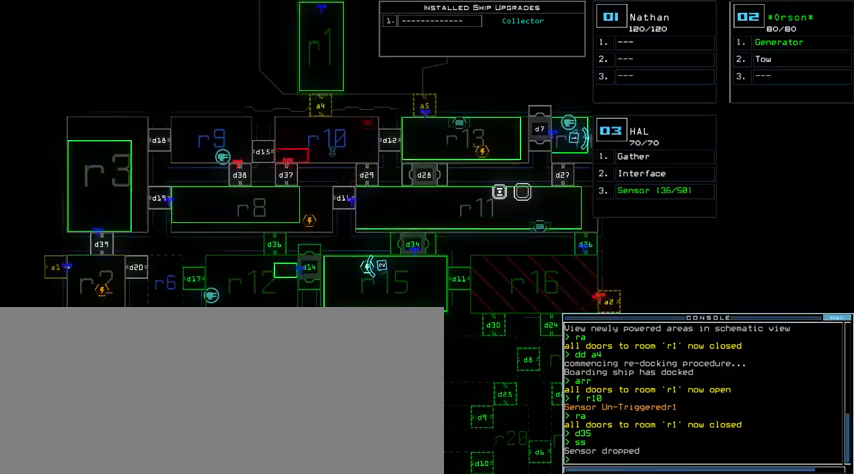
{"keys": [], "events": []}
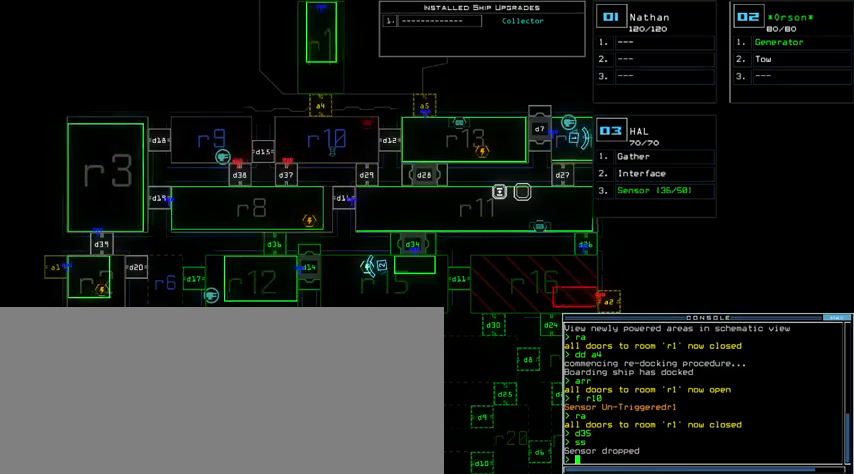
{"keys": ["down"]}
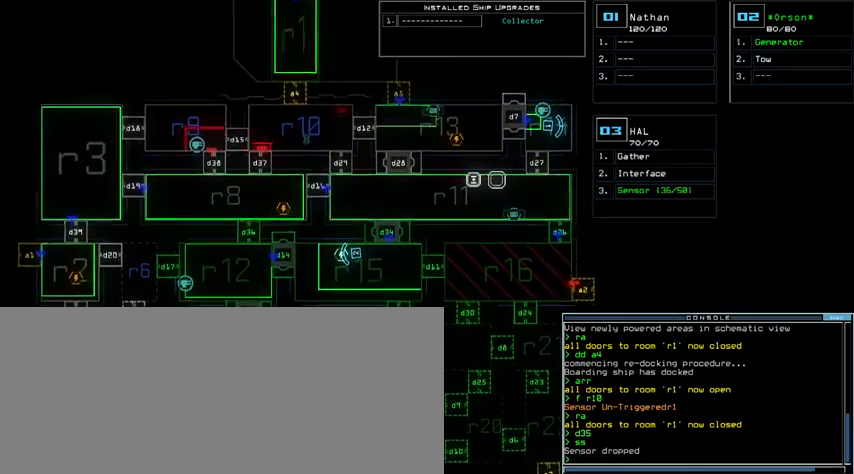
{"keys": ["down"], "events": []}
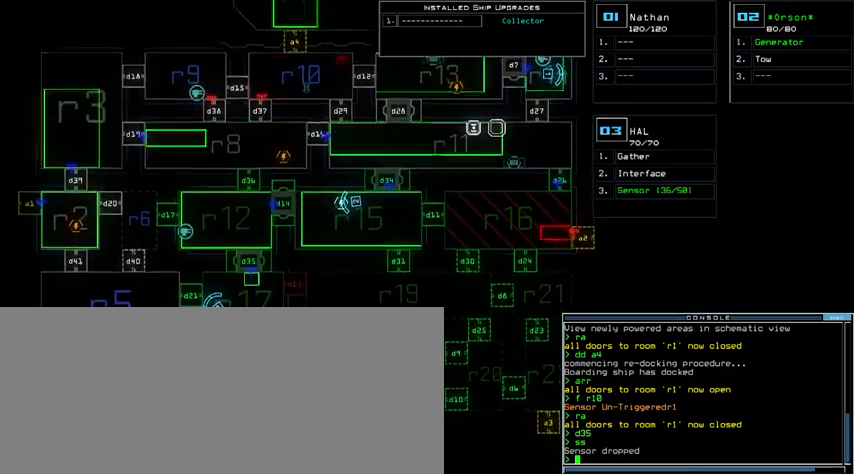
{"keys": [], "events": [[500, "down", "up"]]}
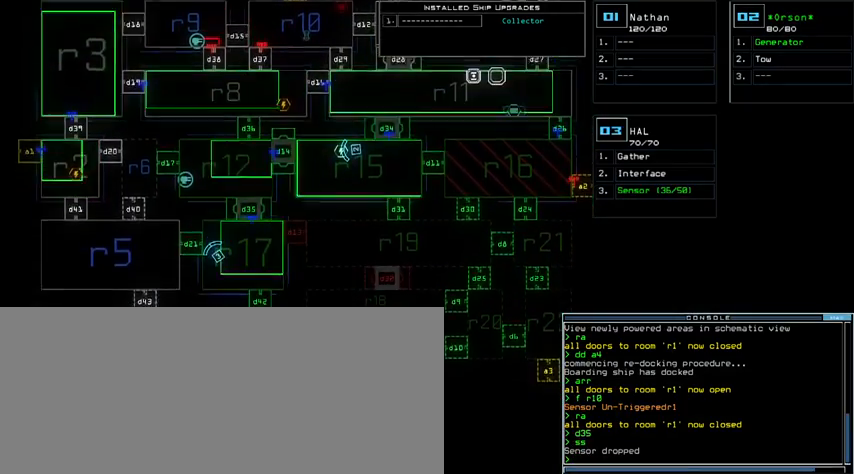
{"keys": ["right", "up"], "events": [[267, "space", "down"], [333, "right", "down"], [367, "space", "up"], [433, "up", "down"]]}
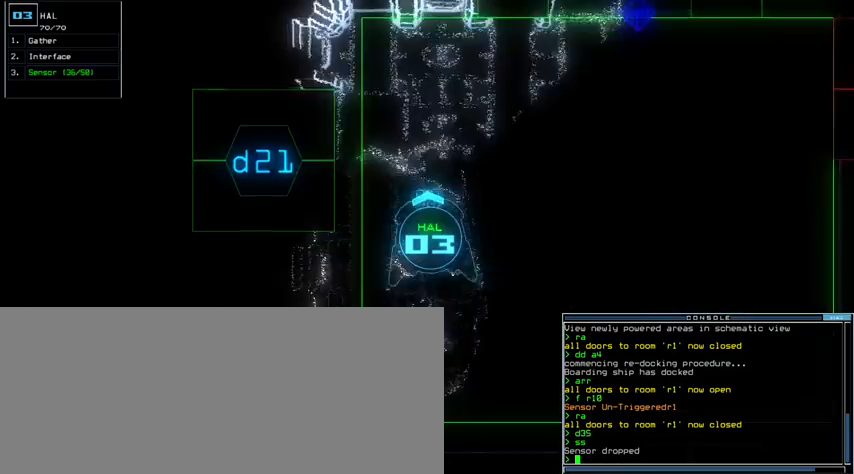
{"keys": ["right", "up"], "events": []}
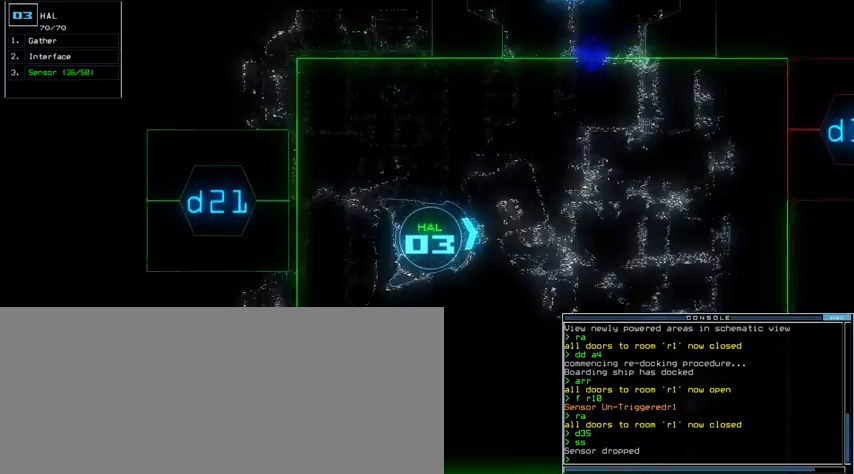
{"keys": ["d", "up"], "events": [[233, "right", "up"], [467, "d", "down"]]}
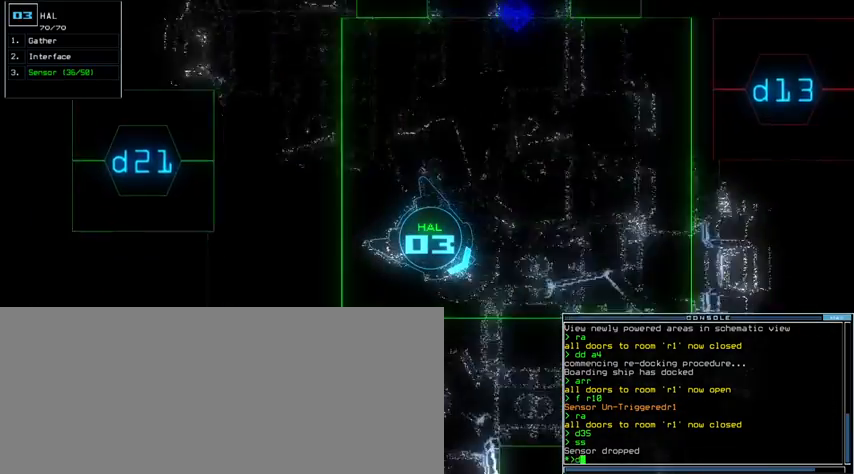
{"keys": ["2", "up"], "events": [[33, "d", "up"], [300, "4", "down"], [400, "2", "down"], [433, "4", "up"]]}
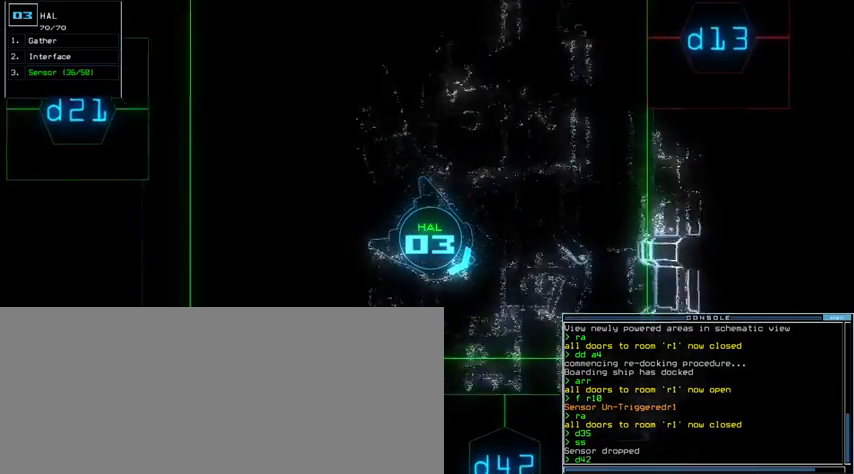
{"keys": ["right", "up"], "events": [[33, "2", "up"], [333, "right", "down"], [433, "right", "up"], [500, "right", "down"]]}
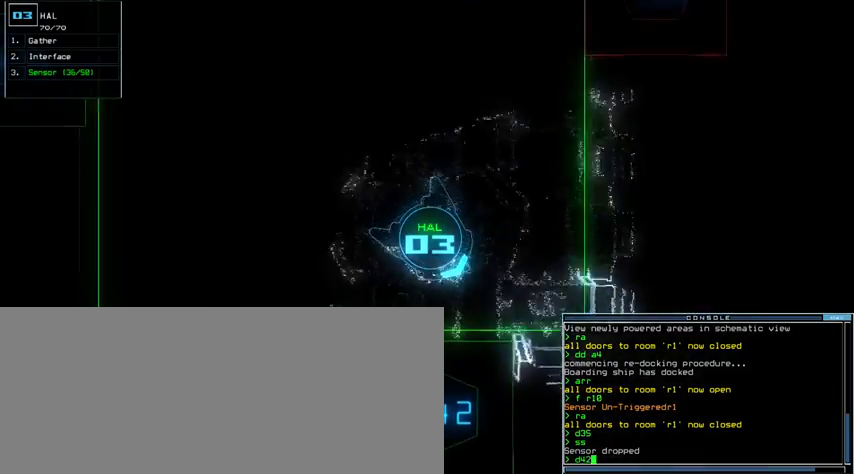
{"keys": ["up"], "events": [[200, "right", "up"], [300, "return", "down"], [367, "return", "up"]]}
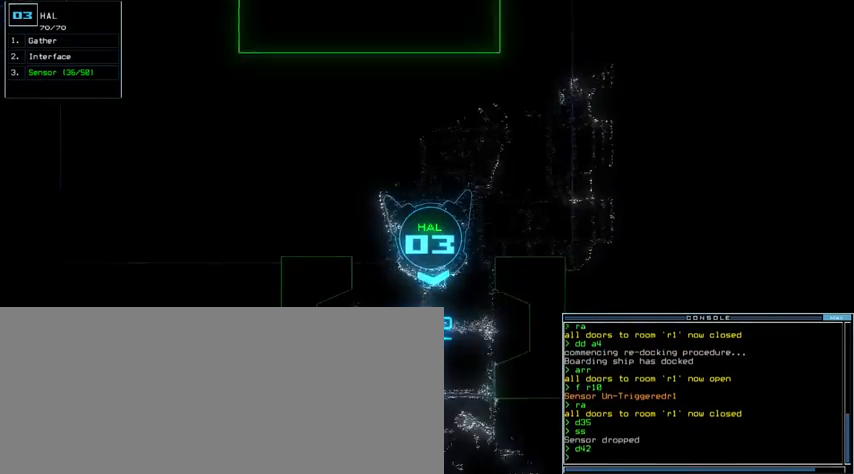
{"keys": [], "events": [[200, "right", "down"], [267, "right", "up"], [267, "up", "up"]]}
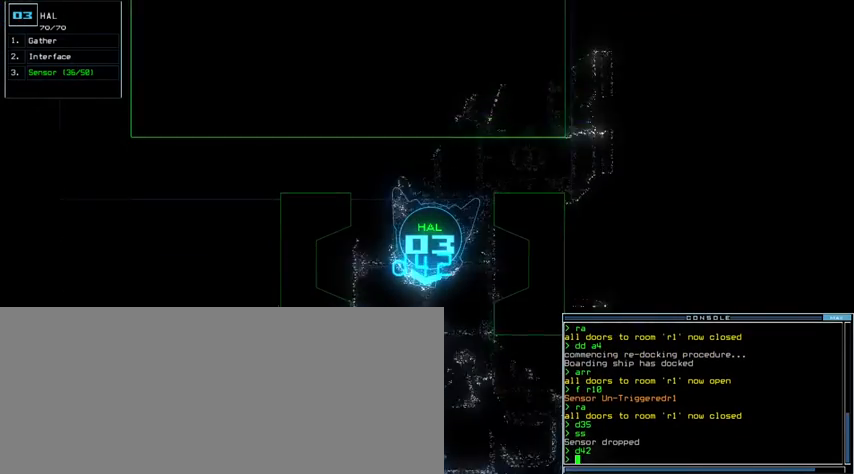
{"keys": [], "events": []}
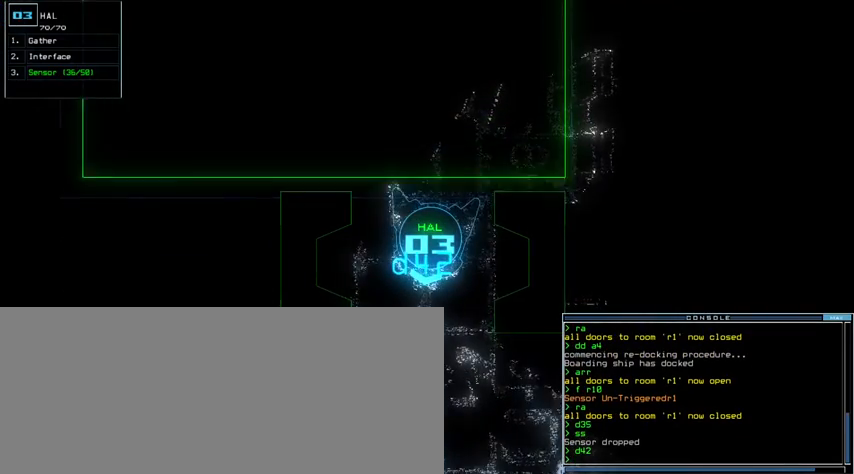
{"keys": [], "events": []}
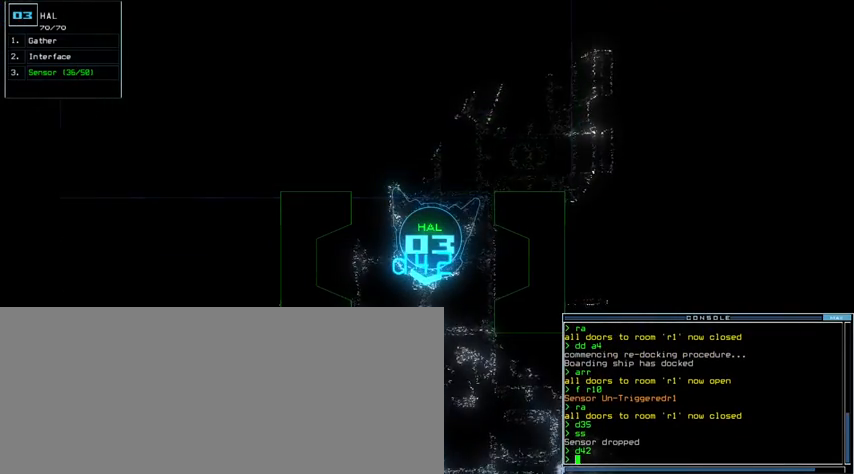
{"keys": [], "events": []}
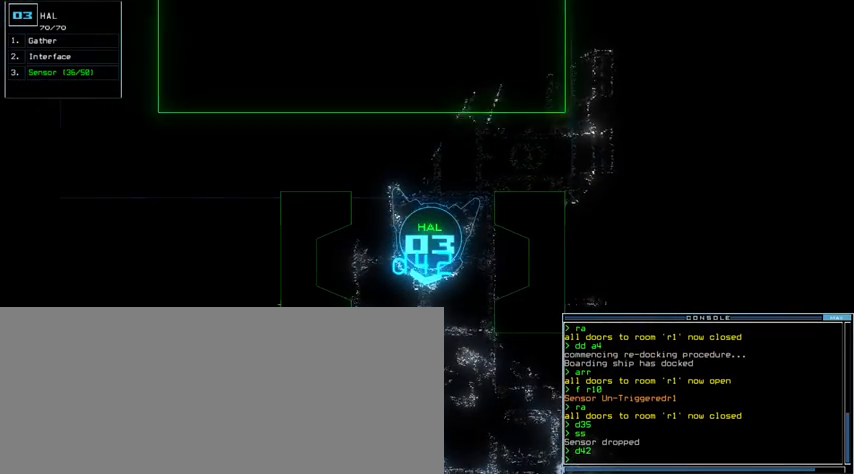
{"keys": ["down"], "events": [[333, "down", "down"]]}
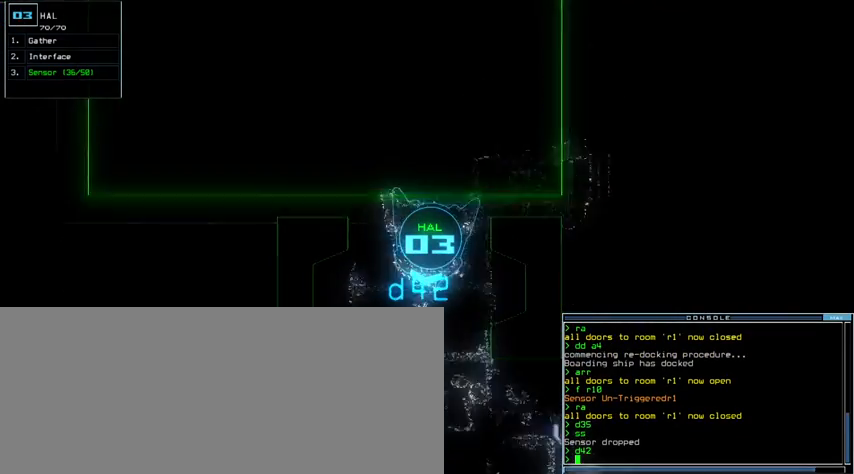
{"keys": [], "events": [[167, "down", "up"]]}
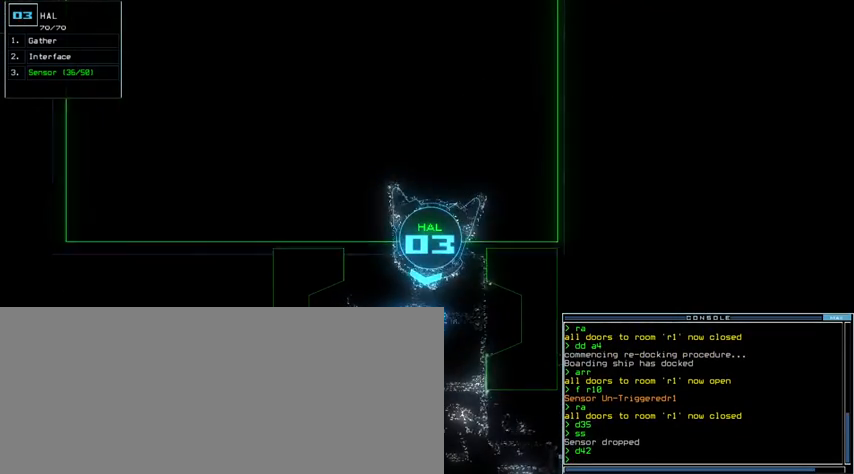
{"keys": [], "events": []}